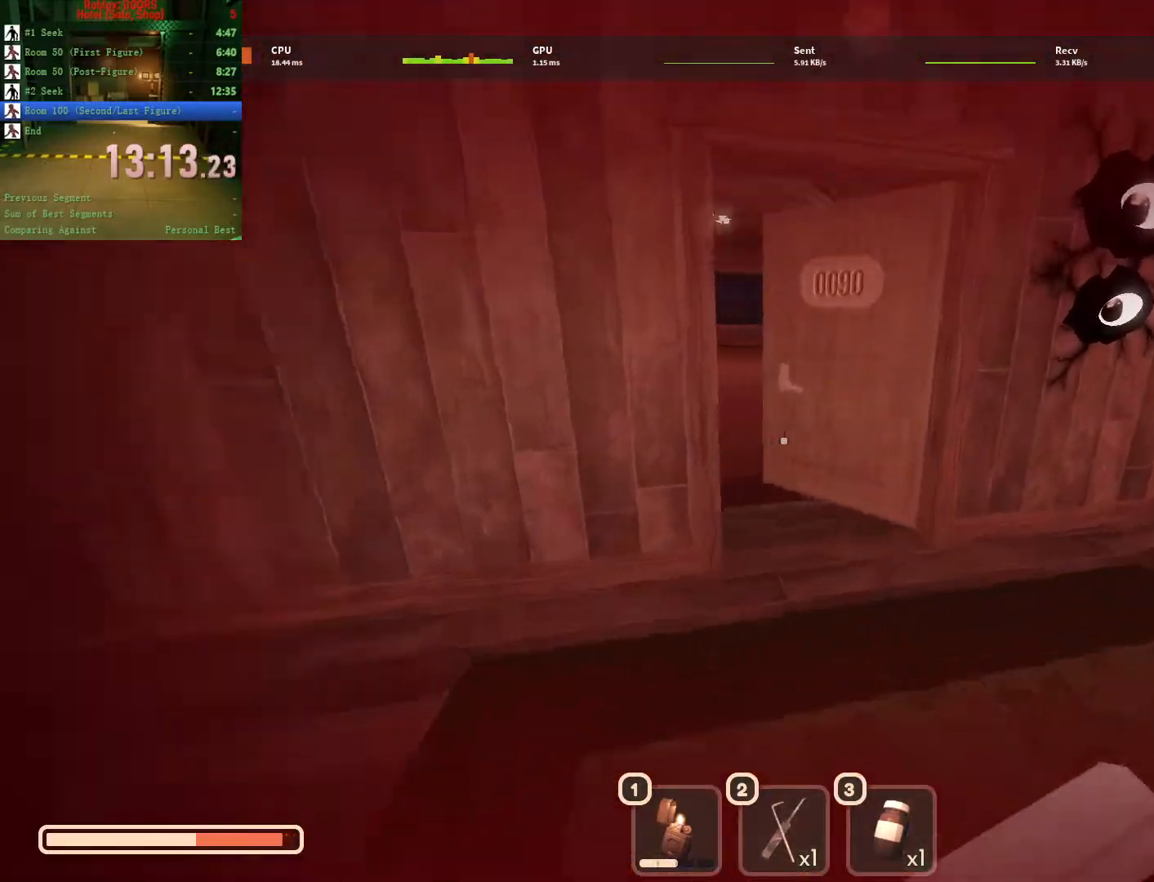
Gameplay with keyboard and mouse; each line is a JSON object with the keys and mouse buttons held at the frame after it. "events" lists presses ("down") and releases ("up") of "1", "2", "3", "a", "c", "ctrl", "d", "e", "q", "s", "shift", "space", "tab", "tilde", "w", "x", "z", "mouse_left", "mouse_wheel", "mouse_right", "mouse_mb4" and "mouse_mb5" between this image and that frame as [ms after this image, input, new state], when the widget could be followed in between. "mouse_left", "mouse_wheel", "mouse_right", "mouse_mb4", "mouse_mb5" = the "left", "wheel", "right", "mb4", "mb5" buttons of the "mouse" list. No other keys are recorded. "wheel" means that the mouse wheel is clicked or scrolled. Not read: mouse_move.
{"keys": ["w"], "mouse": [], "events": []}
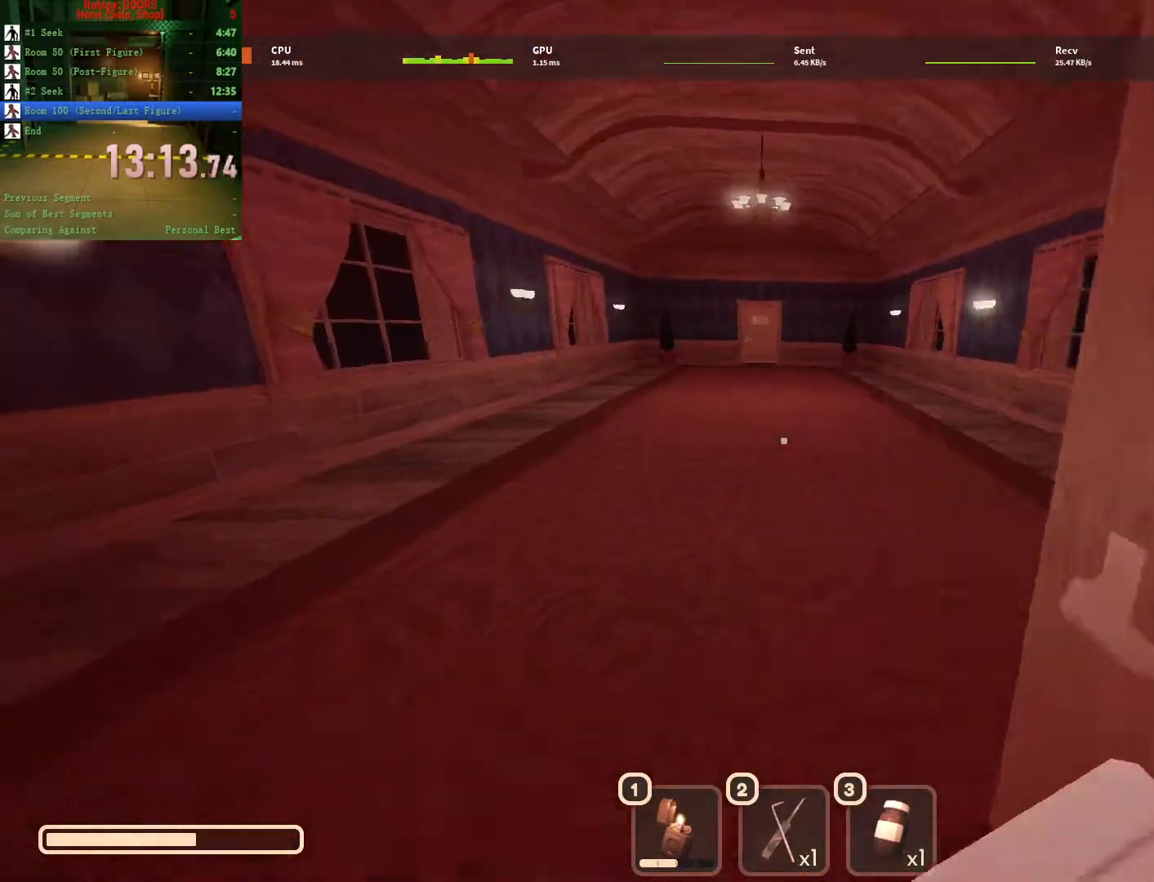
{"keys": ["w"], "mouse": [], "events": []}
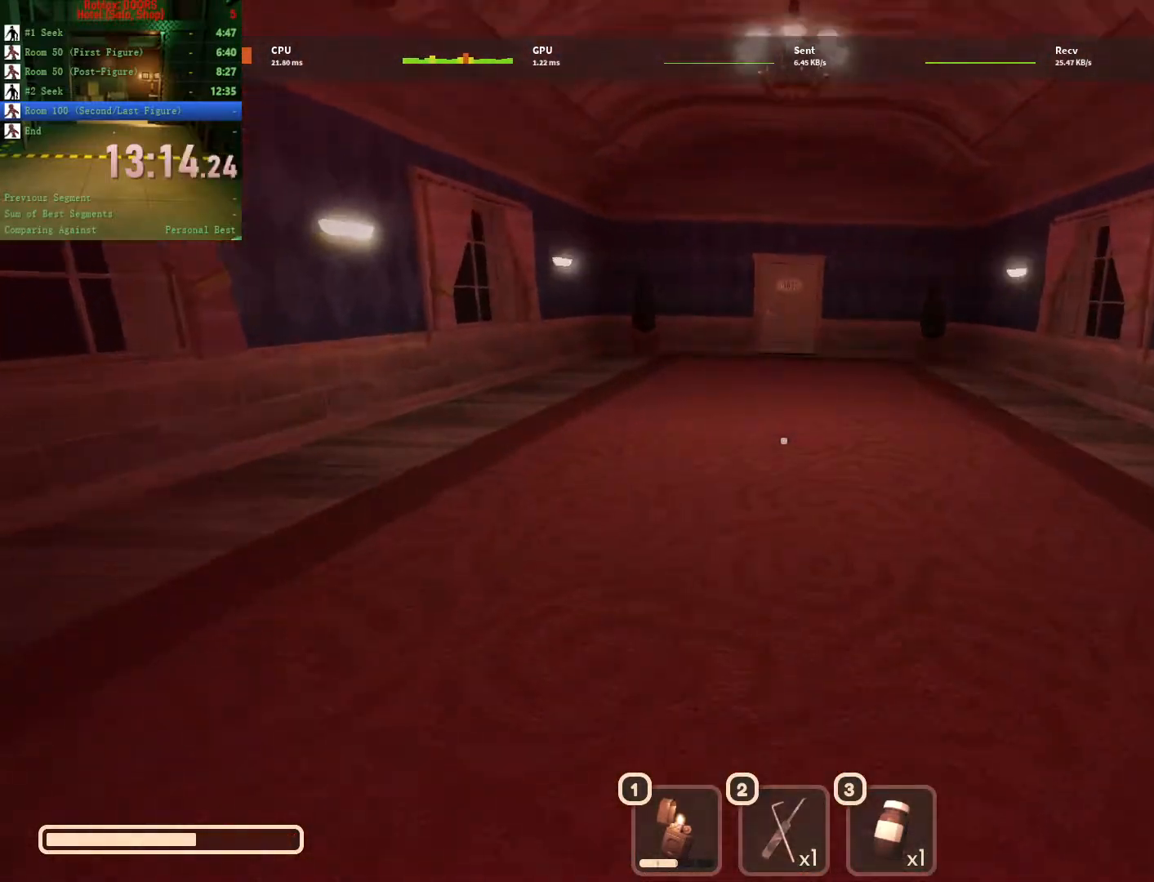
{"keys": ["w"], "mouse": [], "events": []}
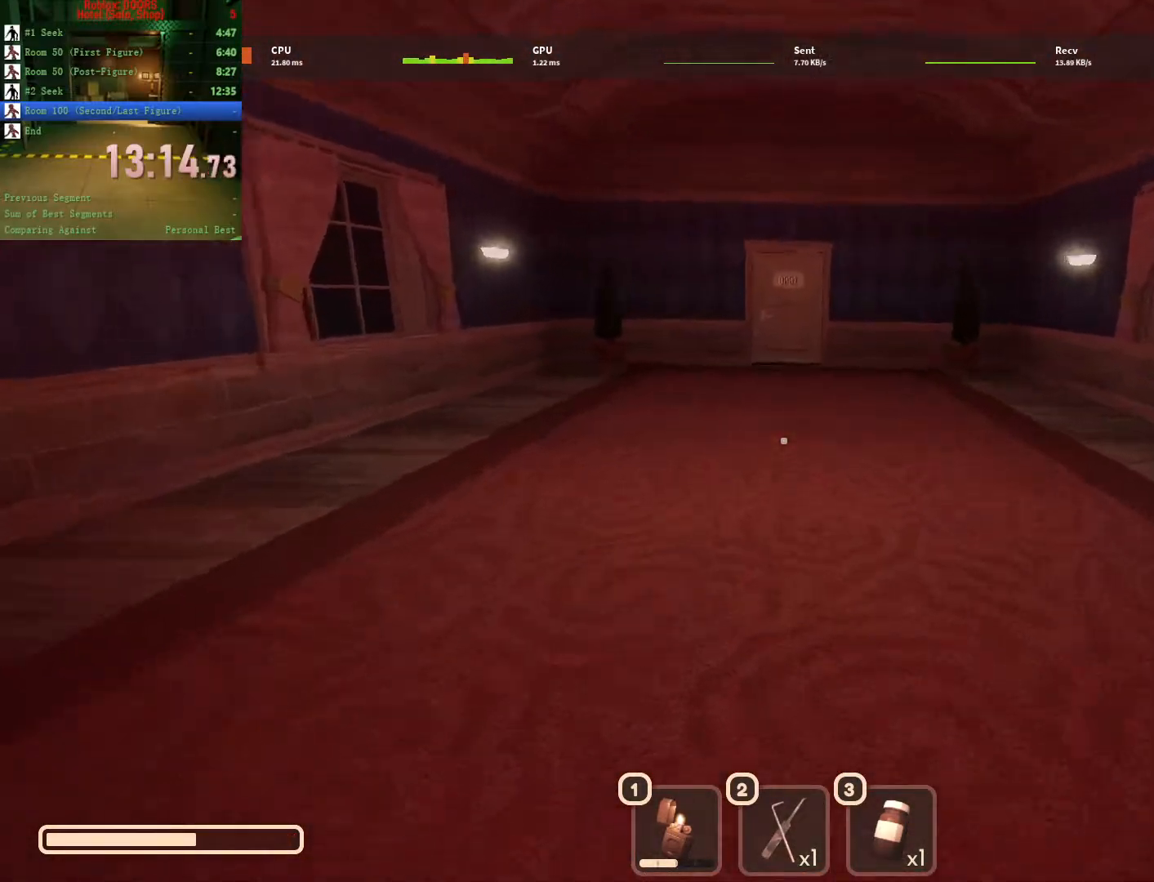
{"keys": ["w"], "mouse": [], "events": []}
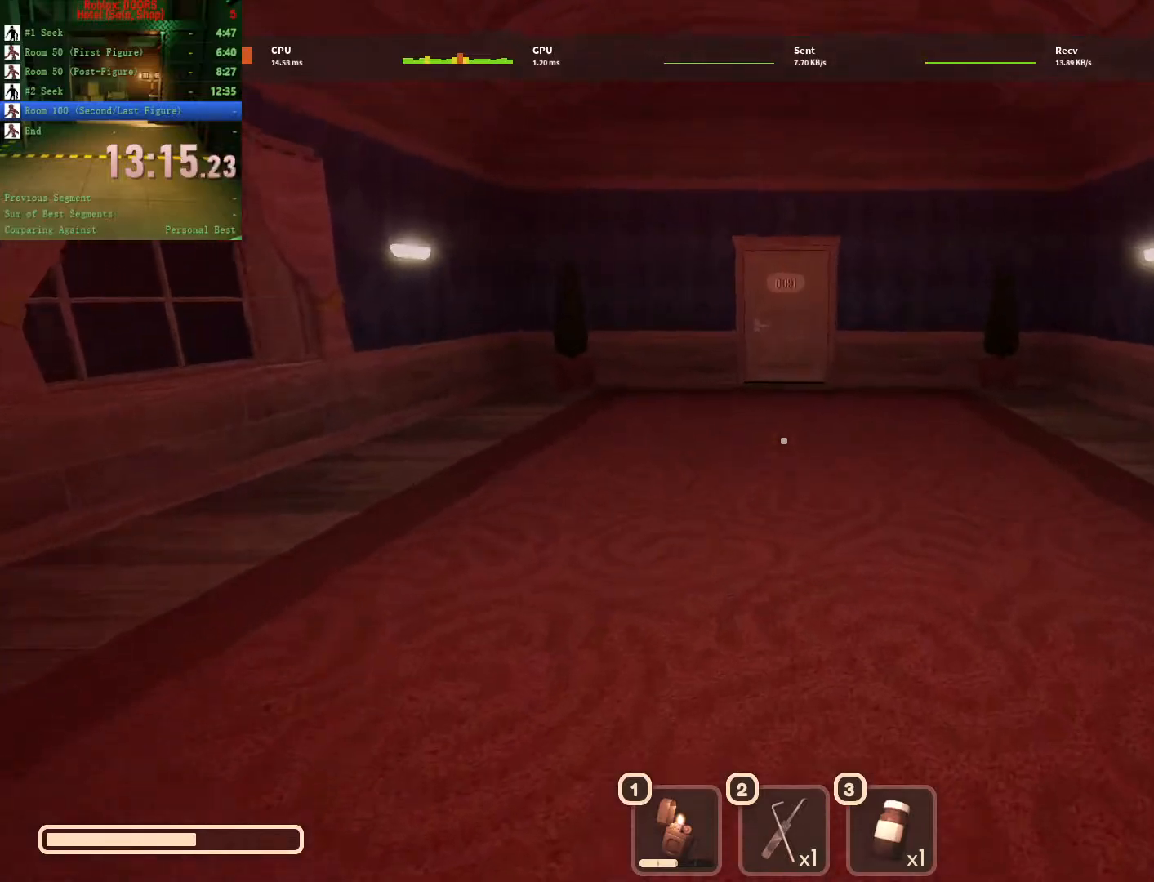
{"keys": ["w"], "mouse": [], "events": []}
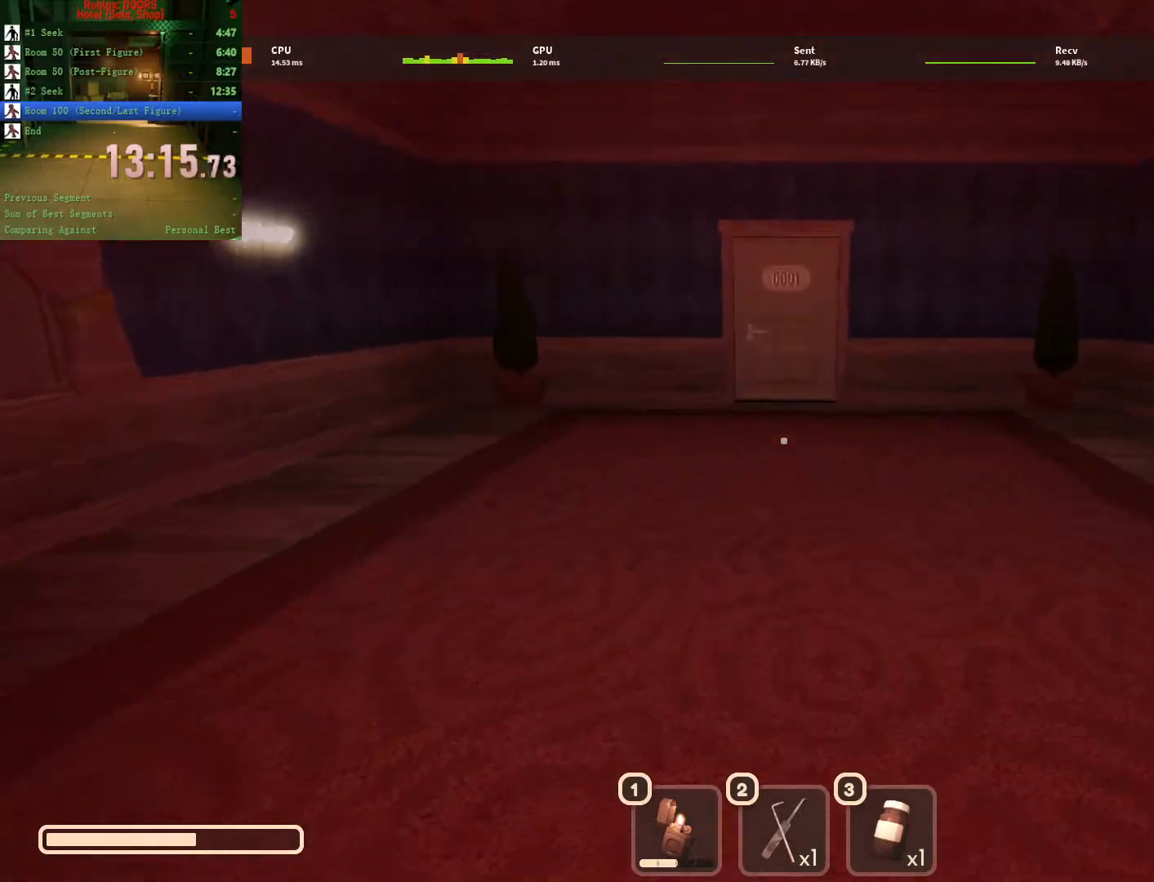
{"keys": ["w"], "mouse": [], "events": [[83, "3", "down"], [217, "3", "up"]]}
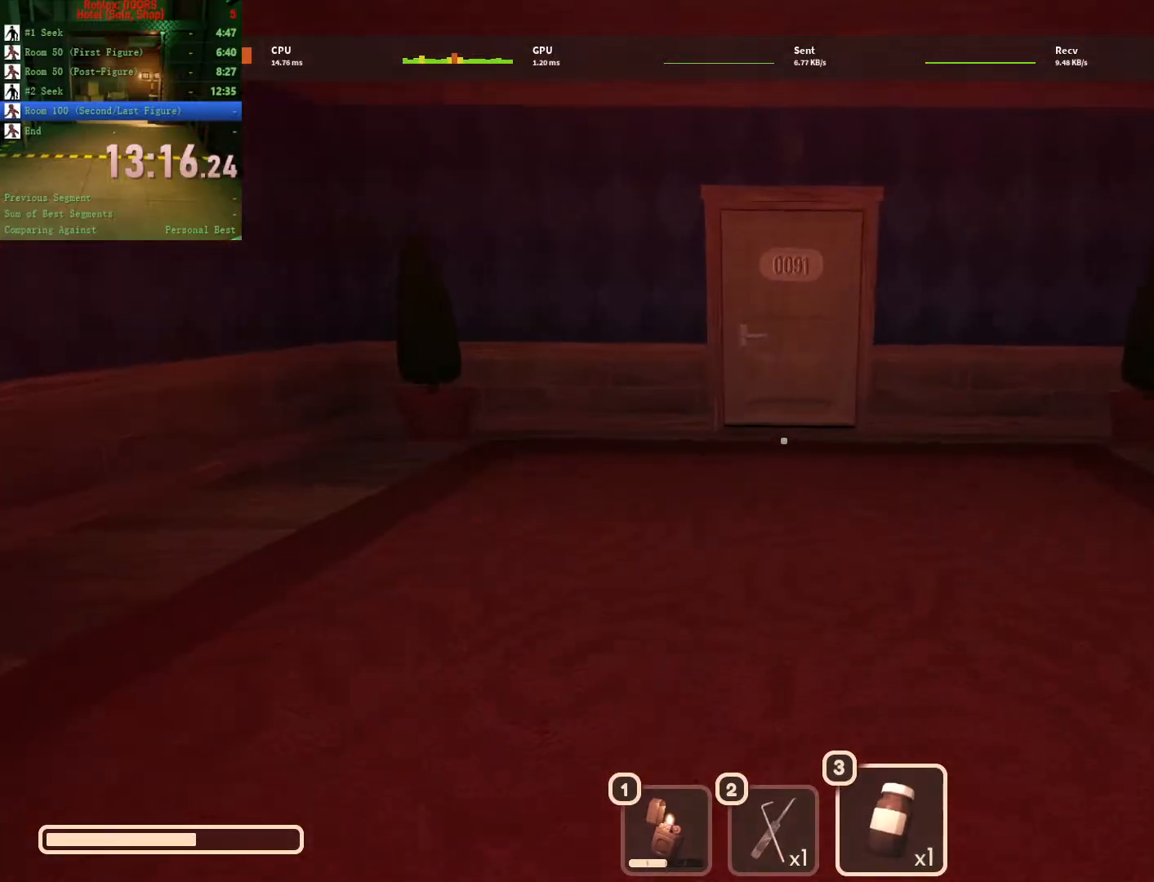
{"keys": ["w"], "mouse": [], "events": []}
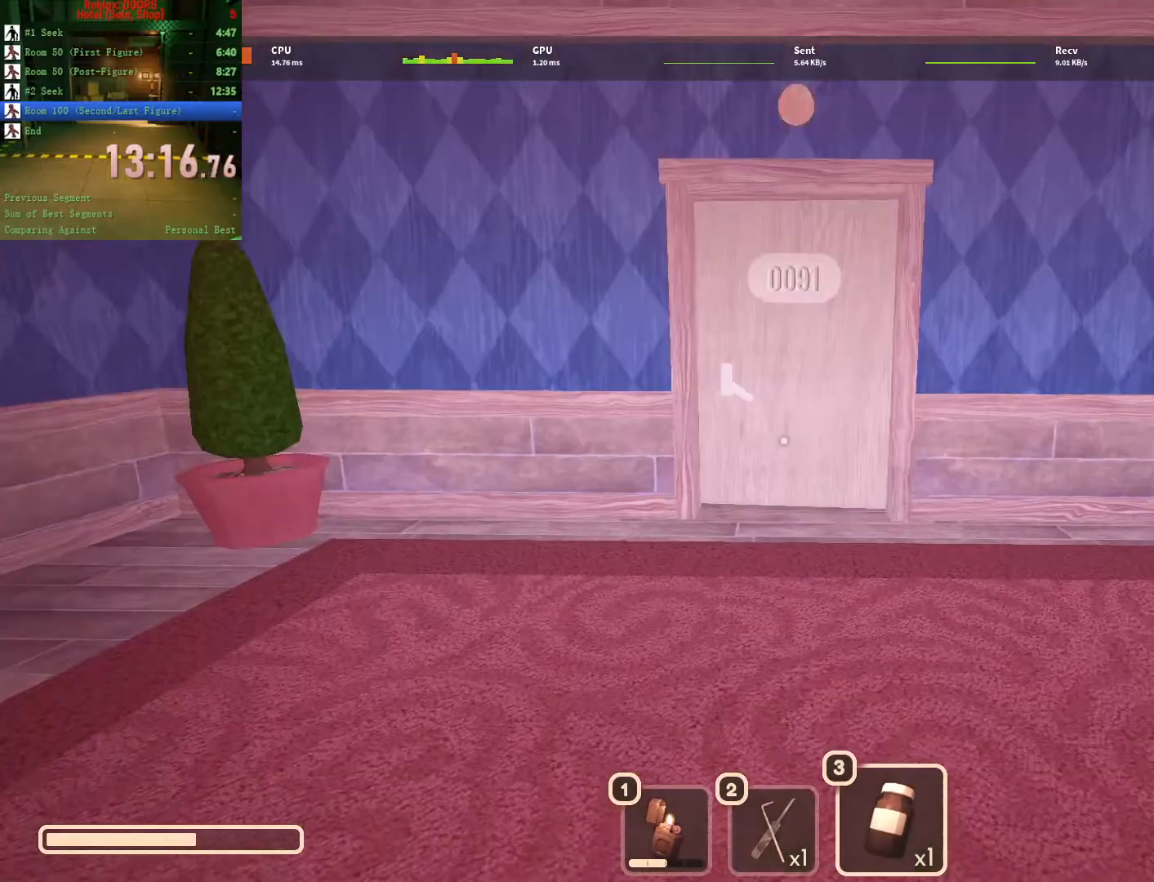
{"keys": ["w"], "mouse": [], "events": []}
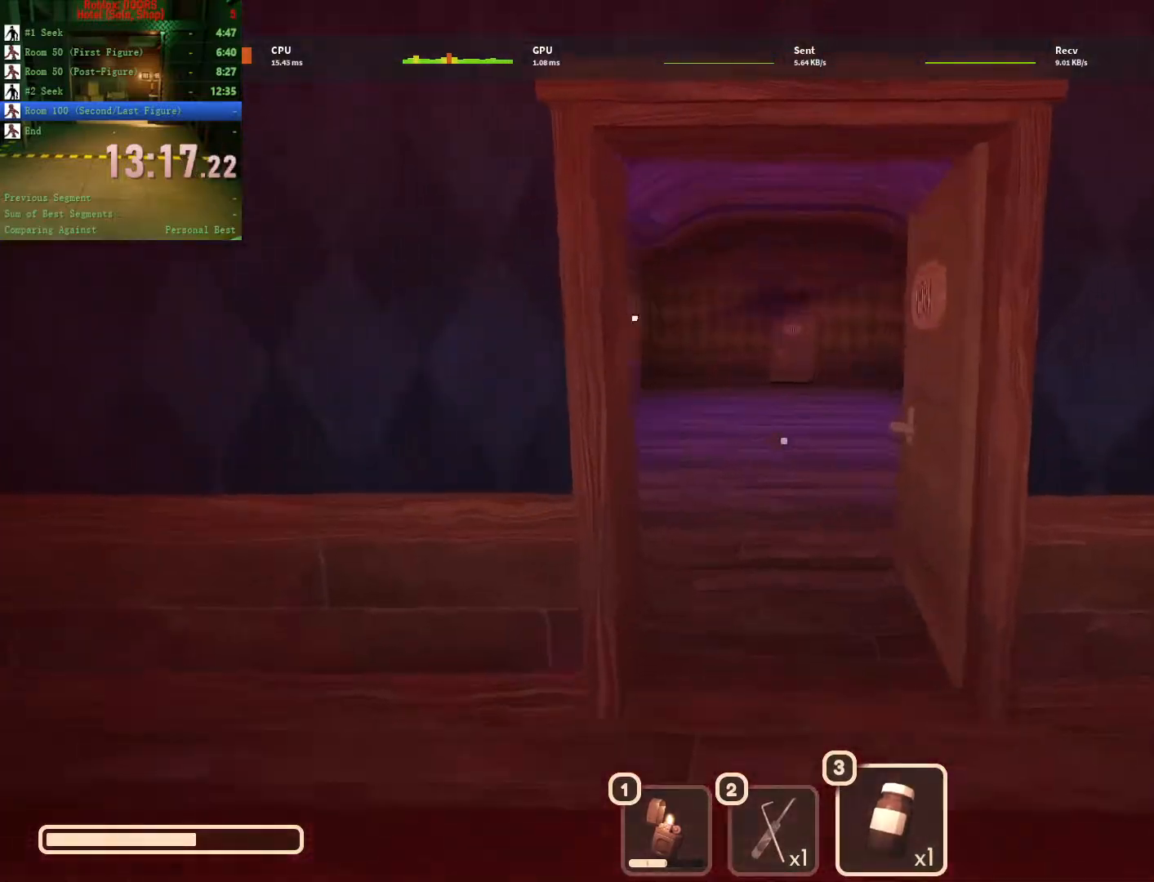
{"keys": ["w"], "mouse": [], "events": []}
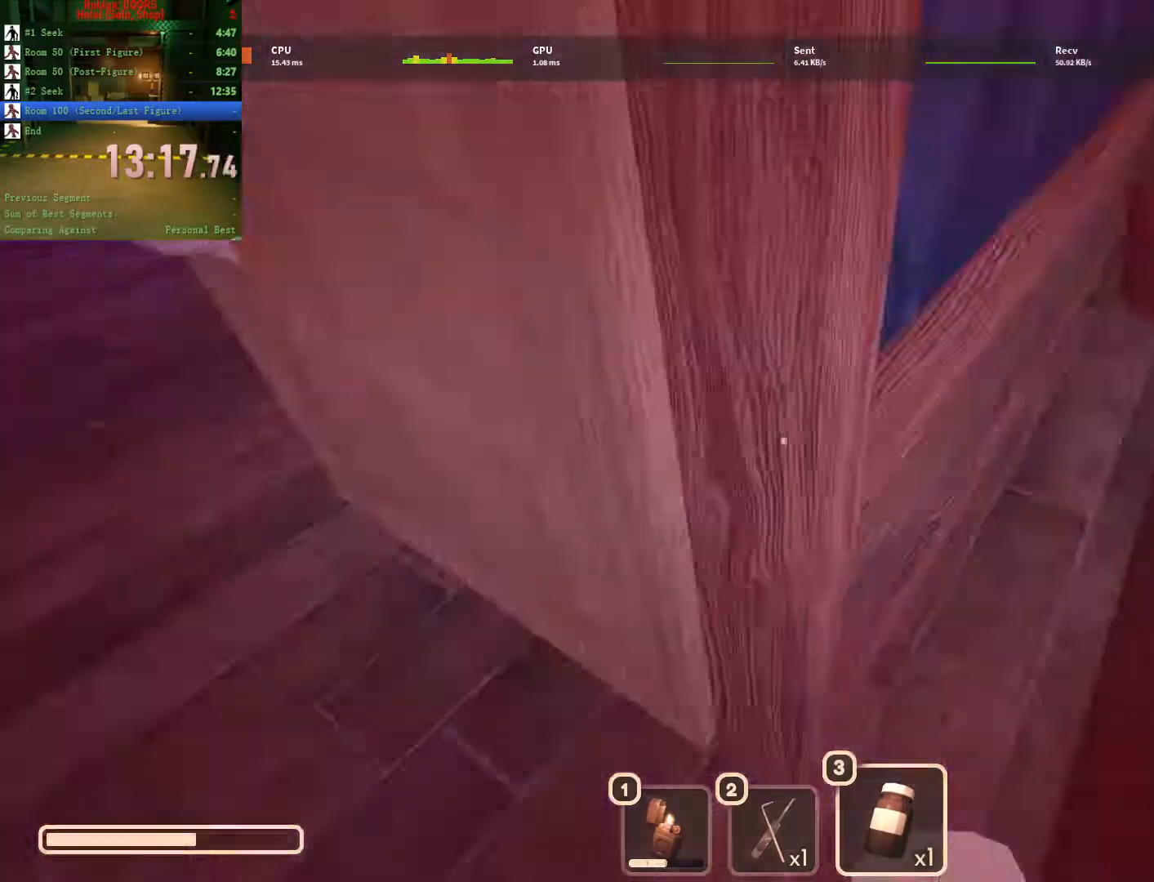
{"keys": ["a", "s"], "mouse": [], "events": [[100, "a", "down"], [150, "w", "up"], [417, "s", "down"]]}
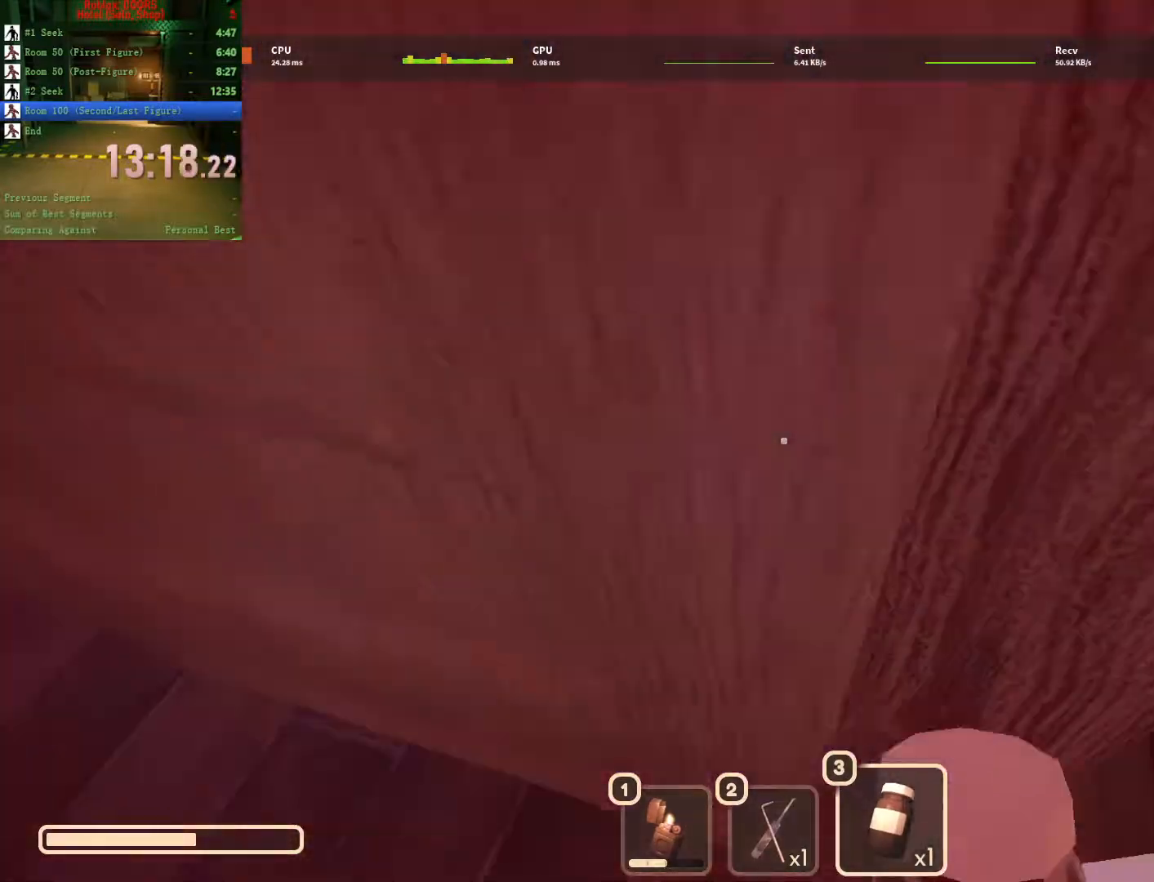
{"keys": ["a", "w"], "mouse": [], "events": [[100, "s", "up"], [233, "w", "down"]]}
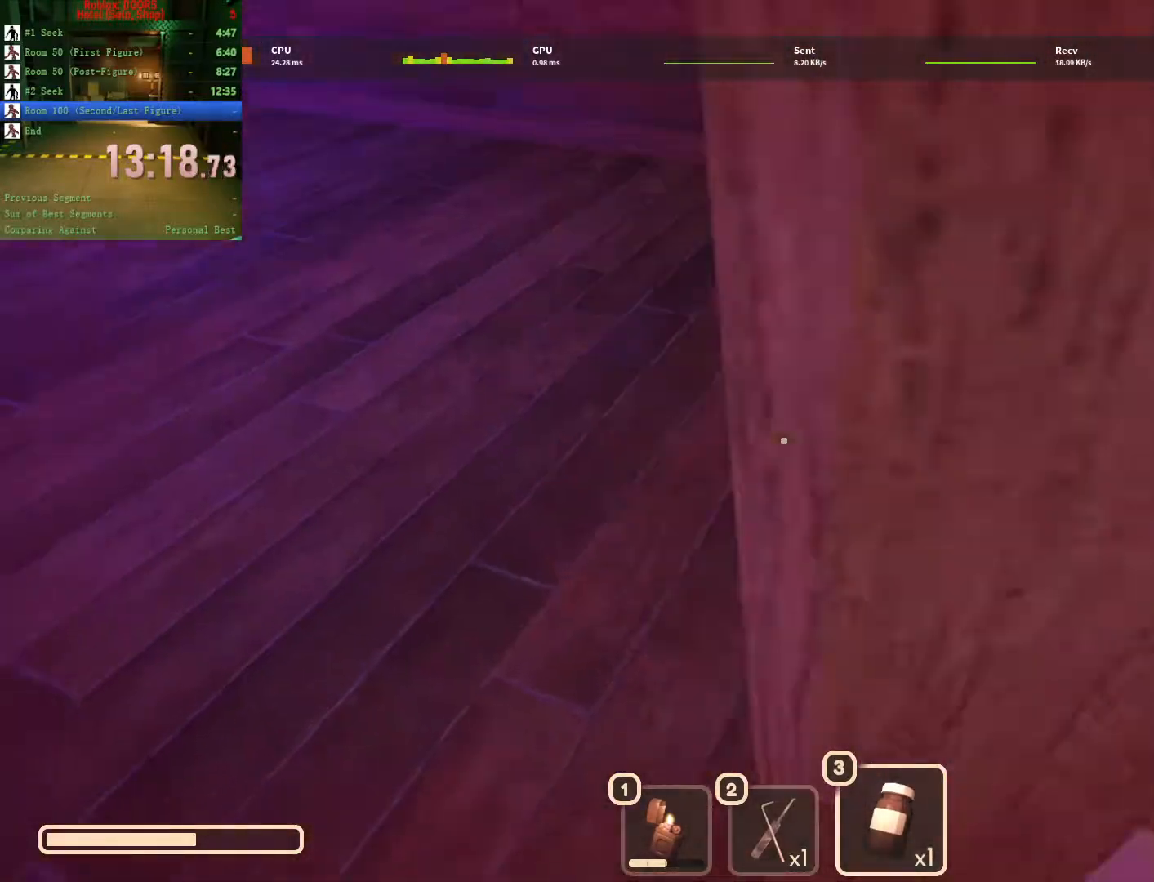
{"keys": ["a", "w"], "mouse": [], "events": []}
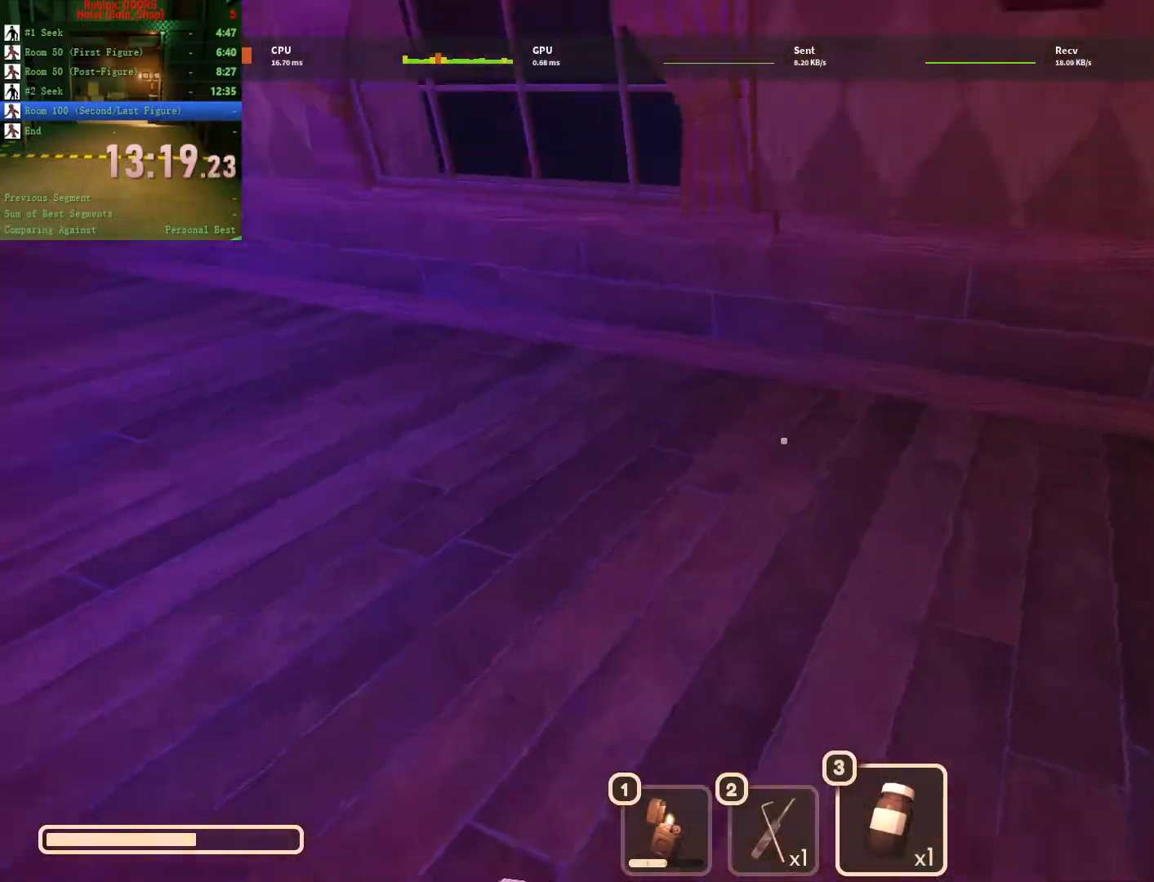
{"keys": ["a", "w"], "mouse": [], "events": []}
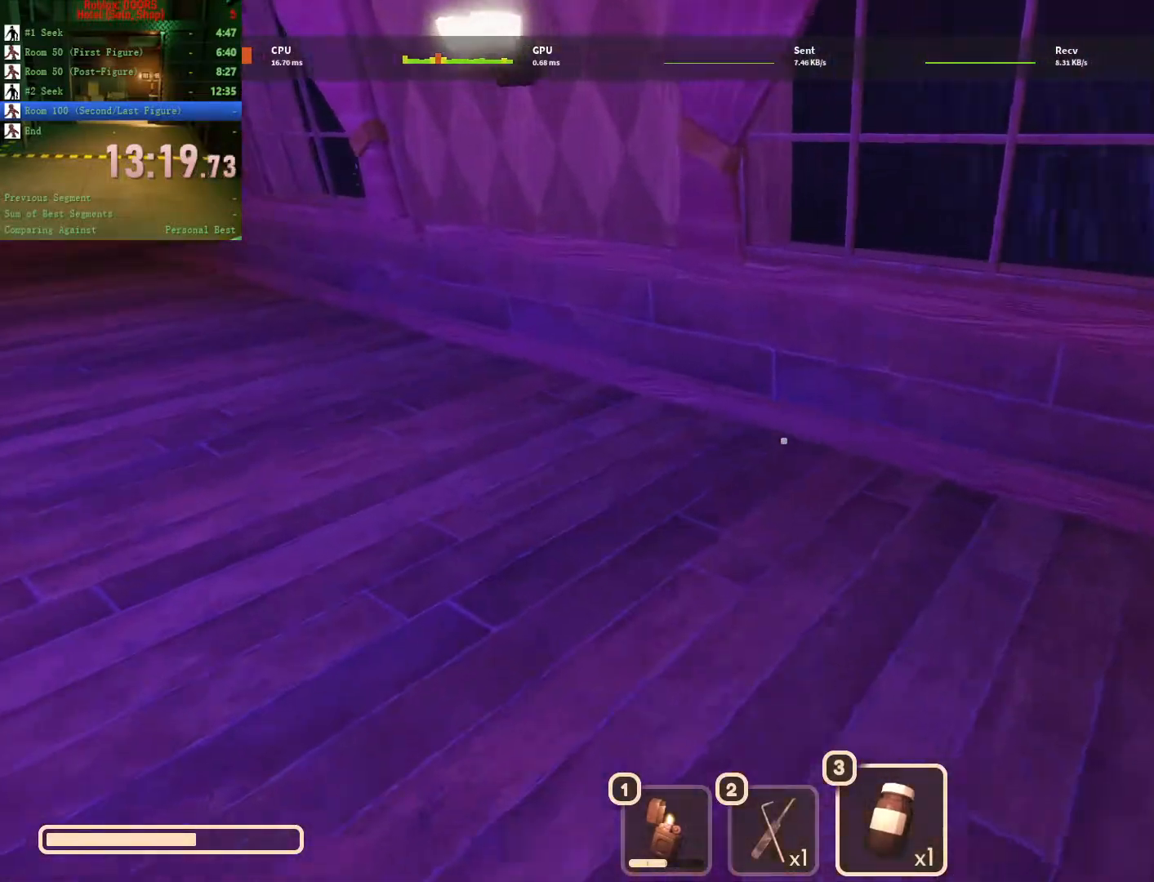
{"keys": ["w"], "mouse": [], "events": [[450, "a", "up"]]}
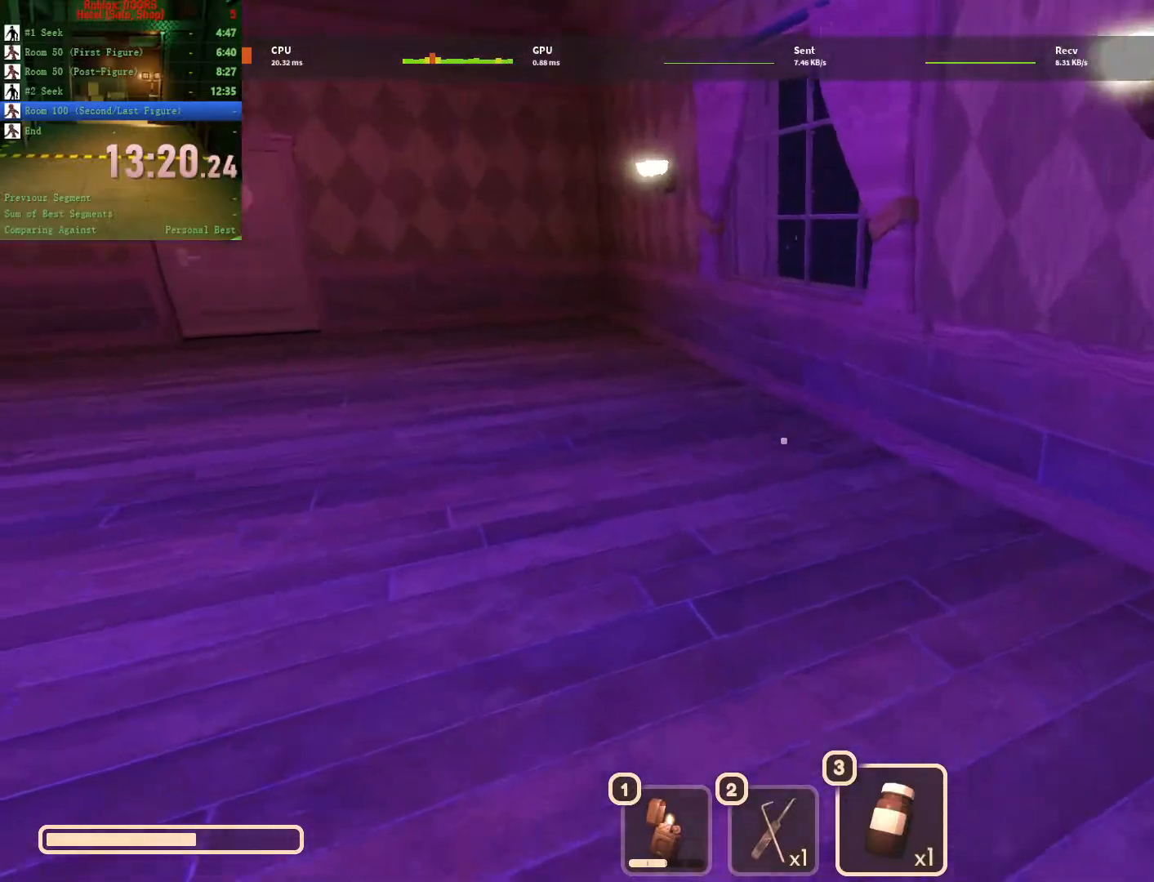
{"keys": ["a", "w"], "mouse": [], "events": [[250, "a", "down"]]}
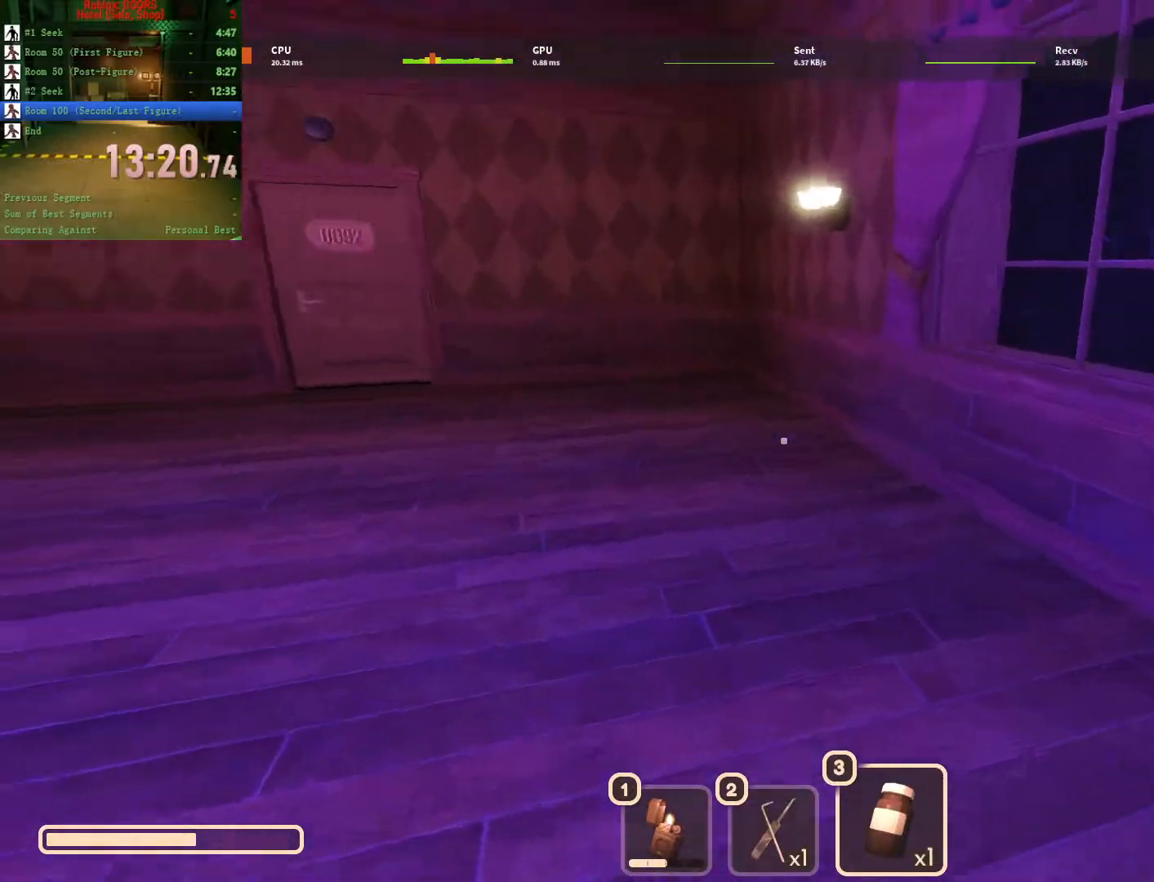
{"keys": ["w"], "mouse": [], "events": [[283, "a", "up"]]}
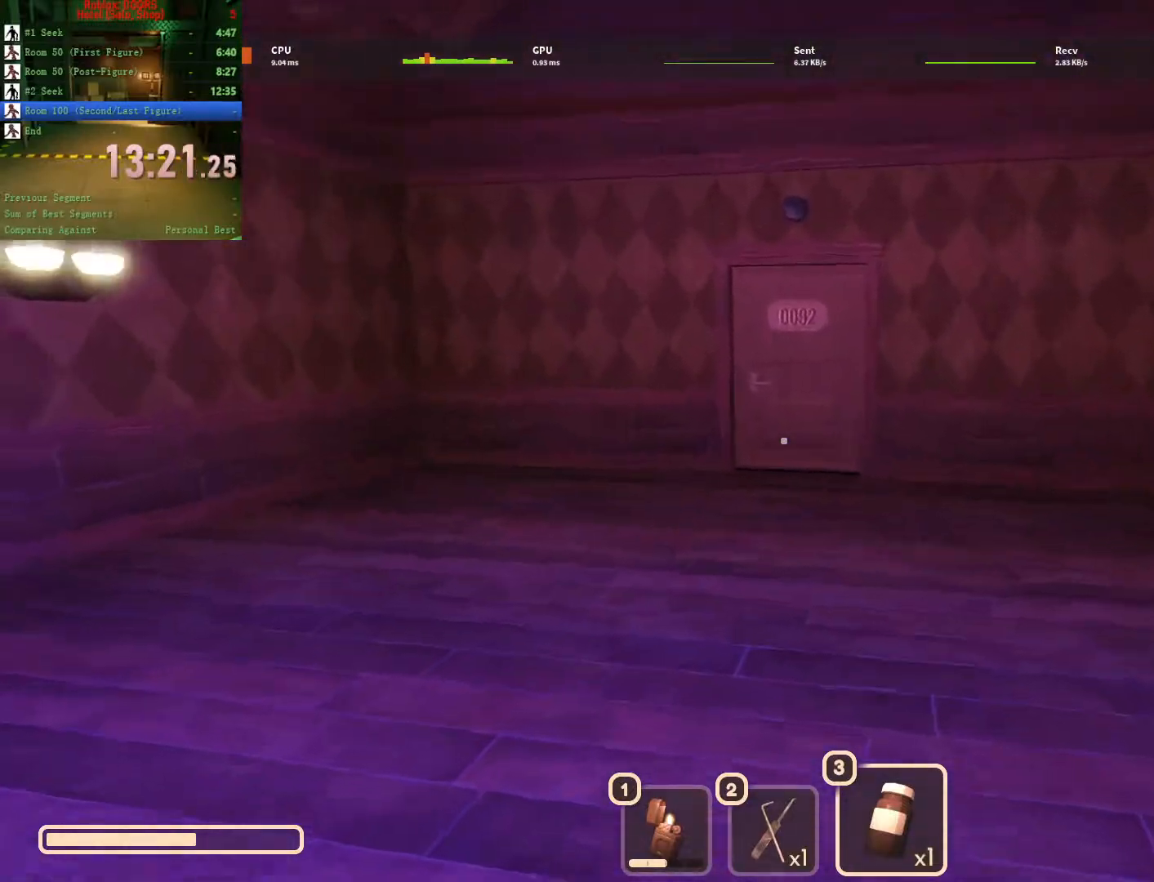
{"keys": ["w"], "mouse": [], "events": []}
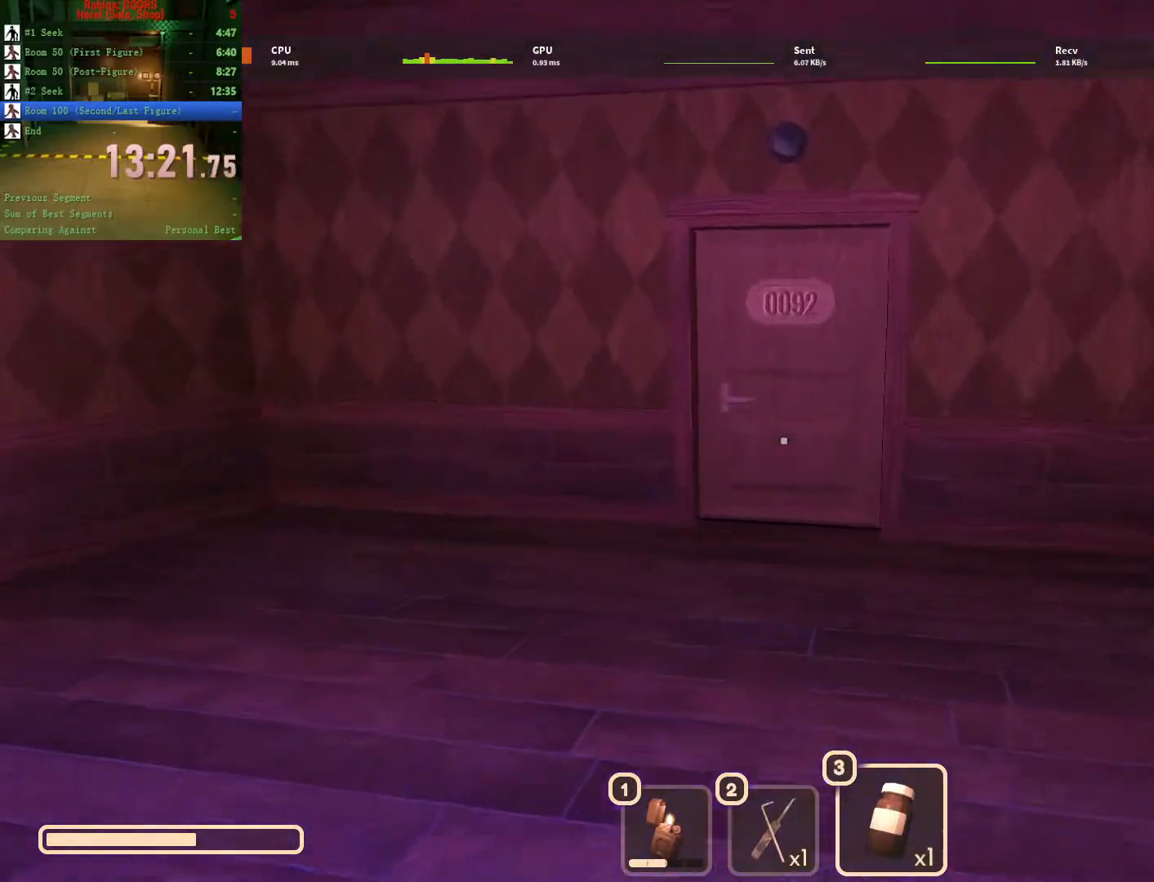
{"keys": ["w"], "mouse": [], "events": []}
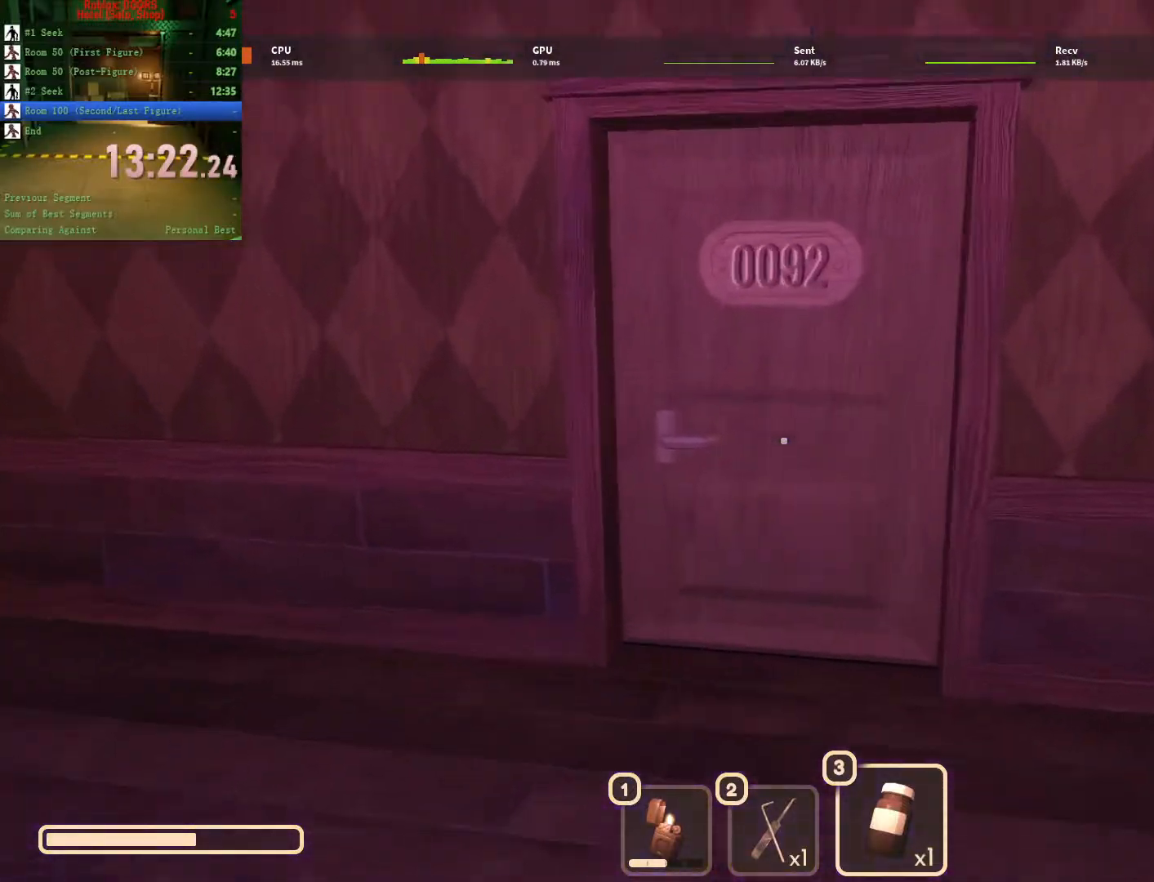
{"keys": ["w"], "mouse": [], "events": []}
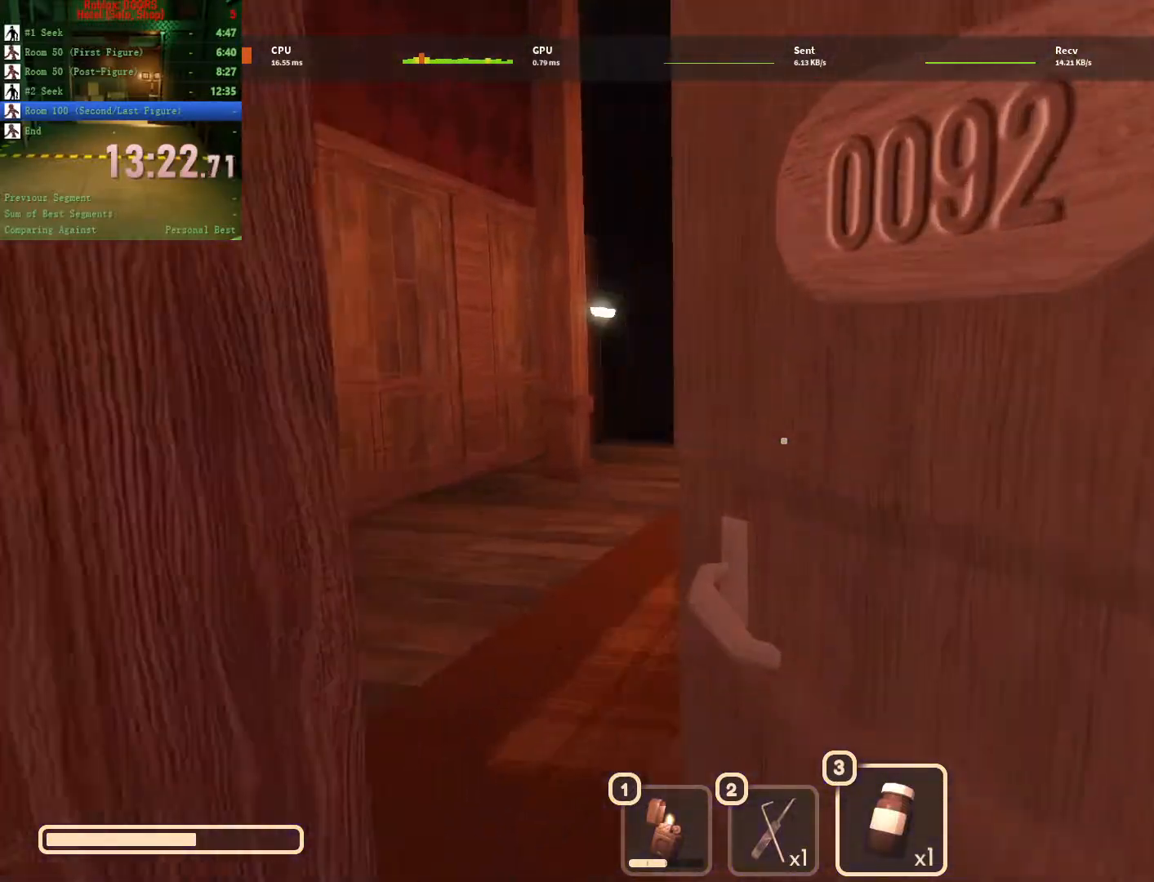
{"keys": ["3", "w"], "mouse": [], "events": [[350, "3", "down"]]}
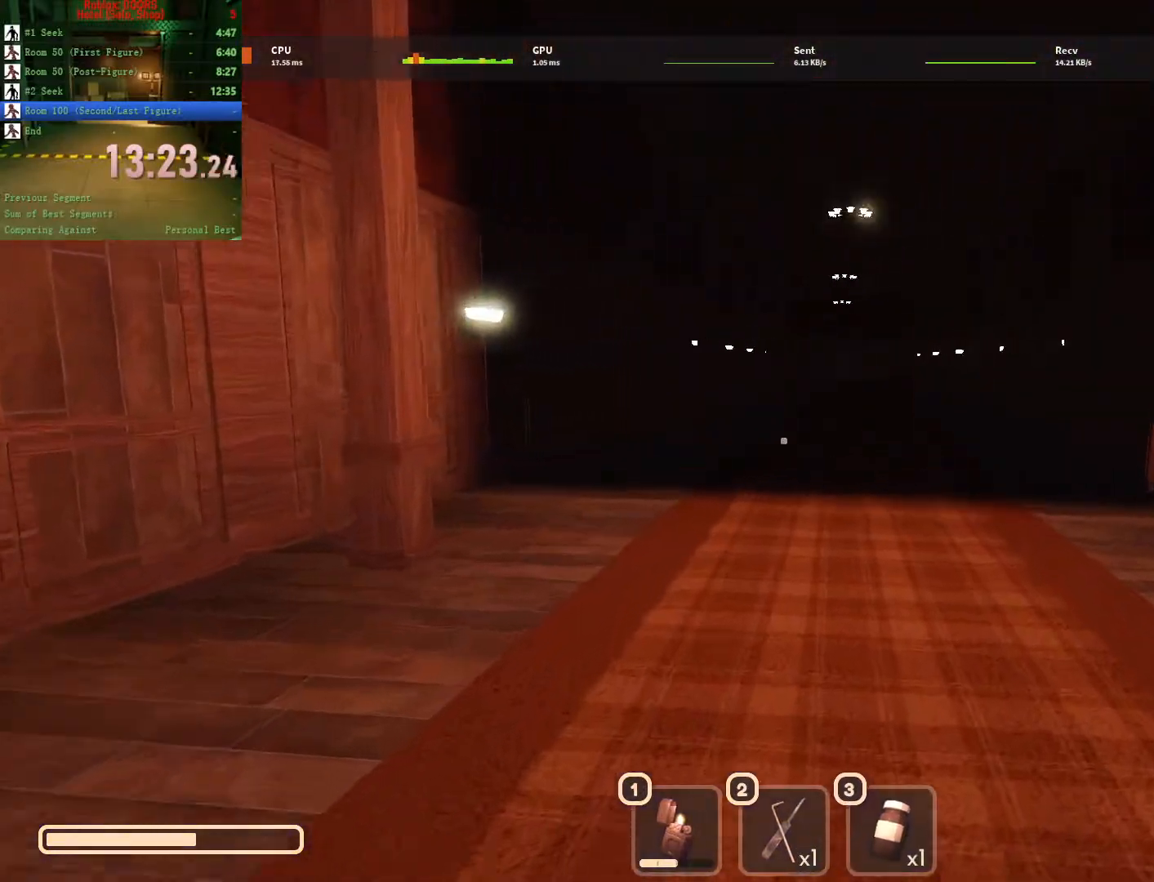
{"keys": ["w"], "mouse": [], "events": [[33, "3", "up"]]}
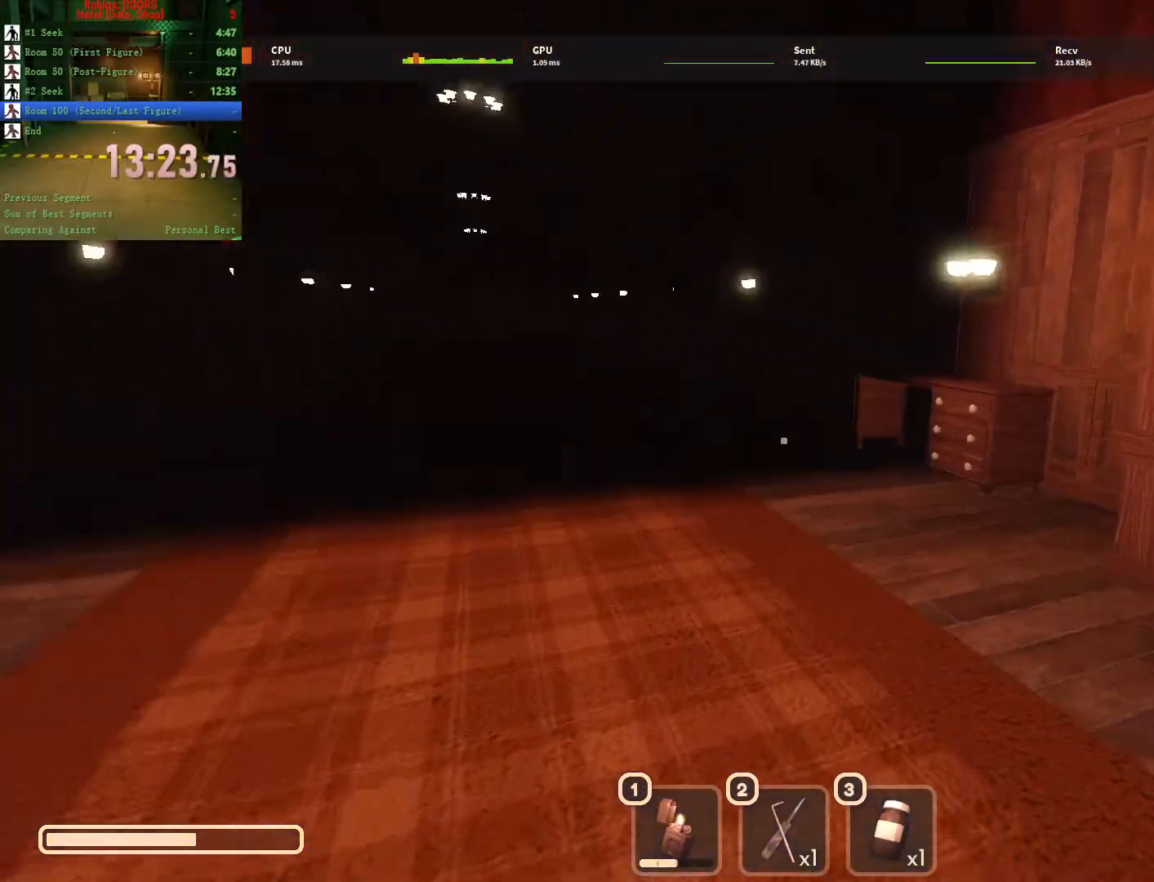
{"keys": ["a", "w"], "mouse": [], "events": [[383, "a", "down"]]}
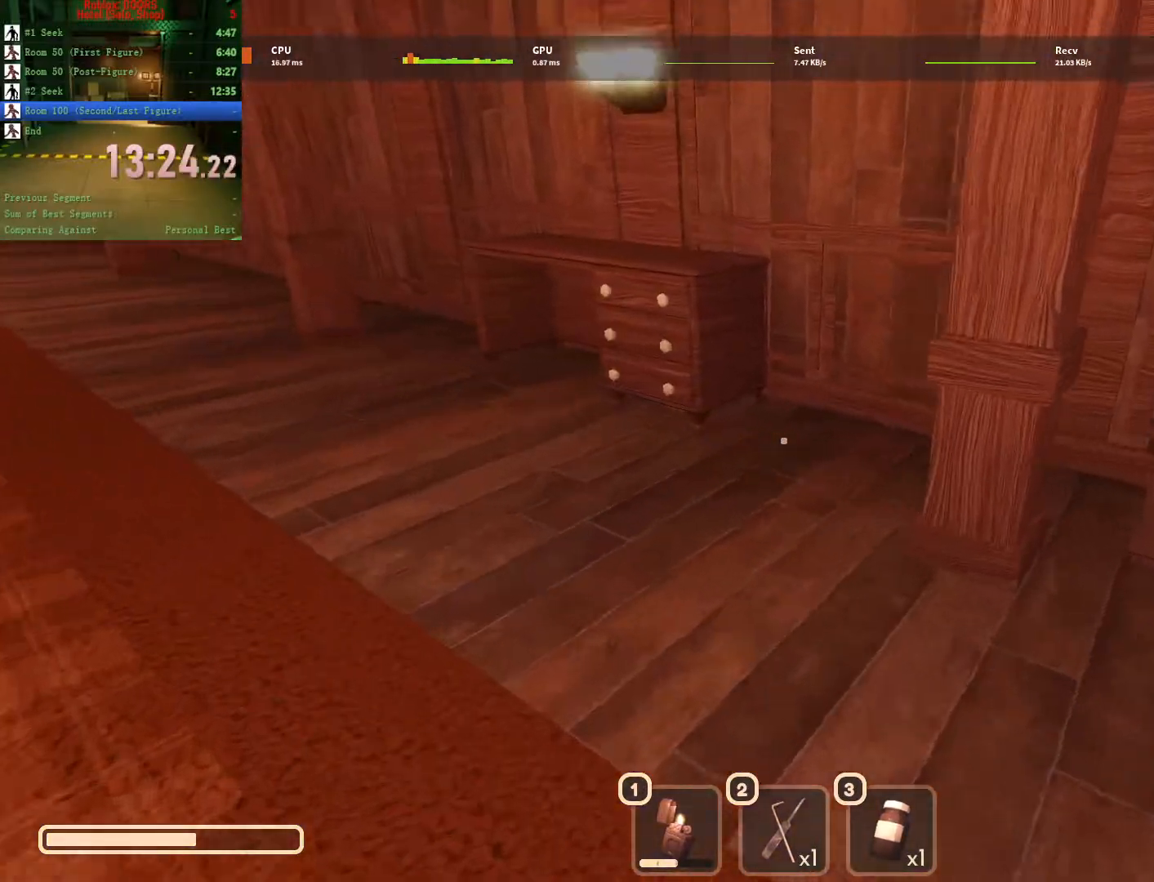
{"keys": ["a", "w"], "mouse": []}